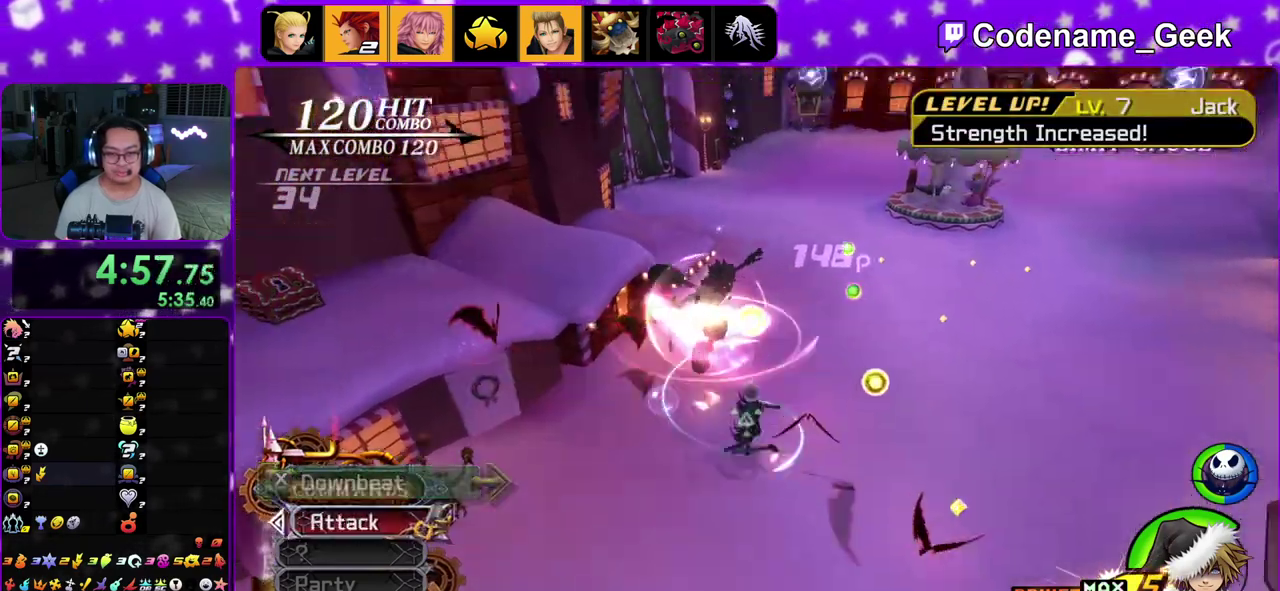
Gameplay with a controller (Nintendo layout); each line is a JSON object with the inputs held at the frame after it (dt_ms = milliseconds from this image to that frame). "events" lists button and stick changes between this image and that frame as [ms after this image, input, new state], when the widget could be followed in between. This overlay highlights the sticks when they move; stick clicks (L3 R3) are not distinguishable. Not read: L3 R3.
{"dt_ms": 600, "buttons": [], "left_stick": "left", "right_stick": "left", "events": [[17, "A", "up"], [50, "B", "down"], [200, "B", "up"], [233, "Y", "down"], [317, "Y", "up"], [317, "right_stick", "left"], [383, "right_stick", "center"], [517, "right_stick", "left"]]}
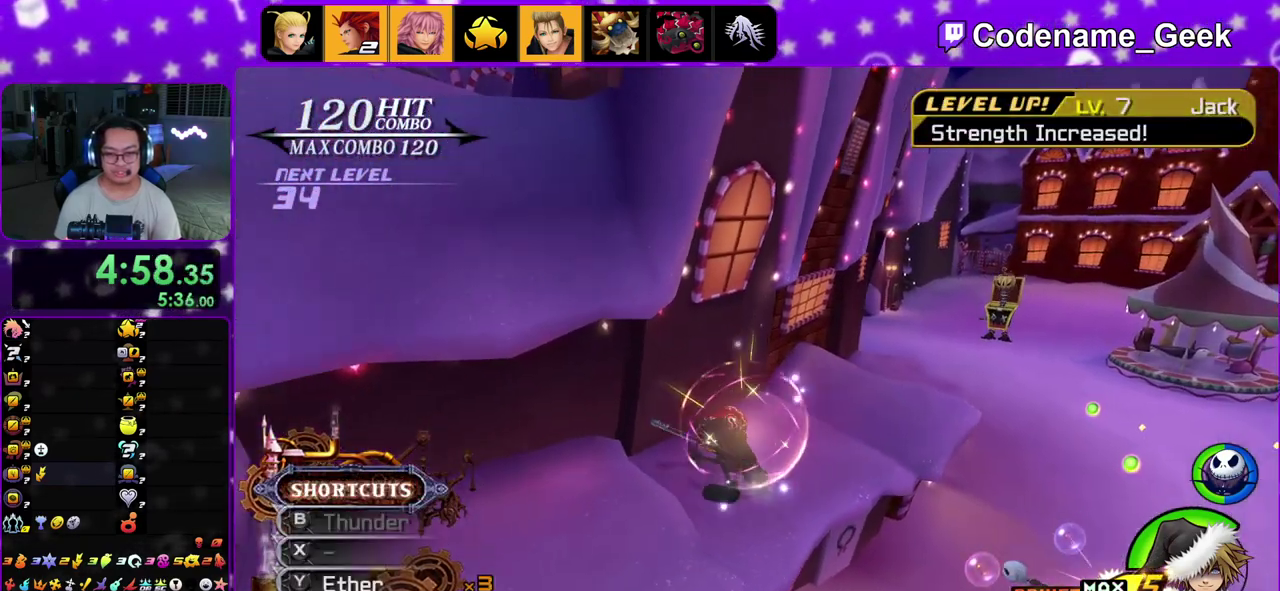
{"dt_ms": 300, "buttons": ["Y"], "left_stick": "center", "right_stick": "center", "events": [[17, "right_stick", "center"], [50, "Y", "down"], [50, "left_stick", "up-left"], [100, "left_stick", "center"], [167, "Y", "up"], [267, "Y", "down"]]}
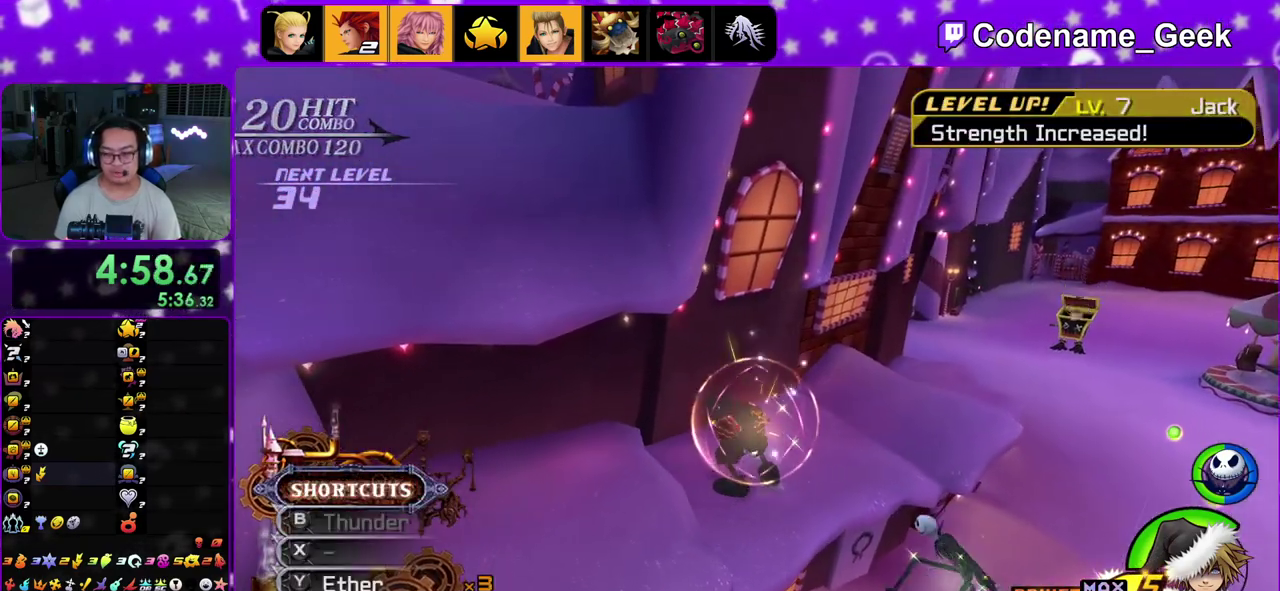
{"dt_ms": 700, "buttons": ["Y"], "left_stick": "center", "right_stick": "center", "events": [[67, "Y", "up"], [133, "Y", "down"], [250, "Y", "up"], [333, "Y", "down"], [433, "Y", "up"], [517, "Y", "down"], [617, "Y", "up"], [683, "Y", "down"]]}
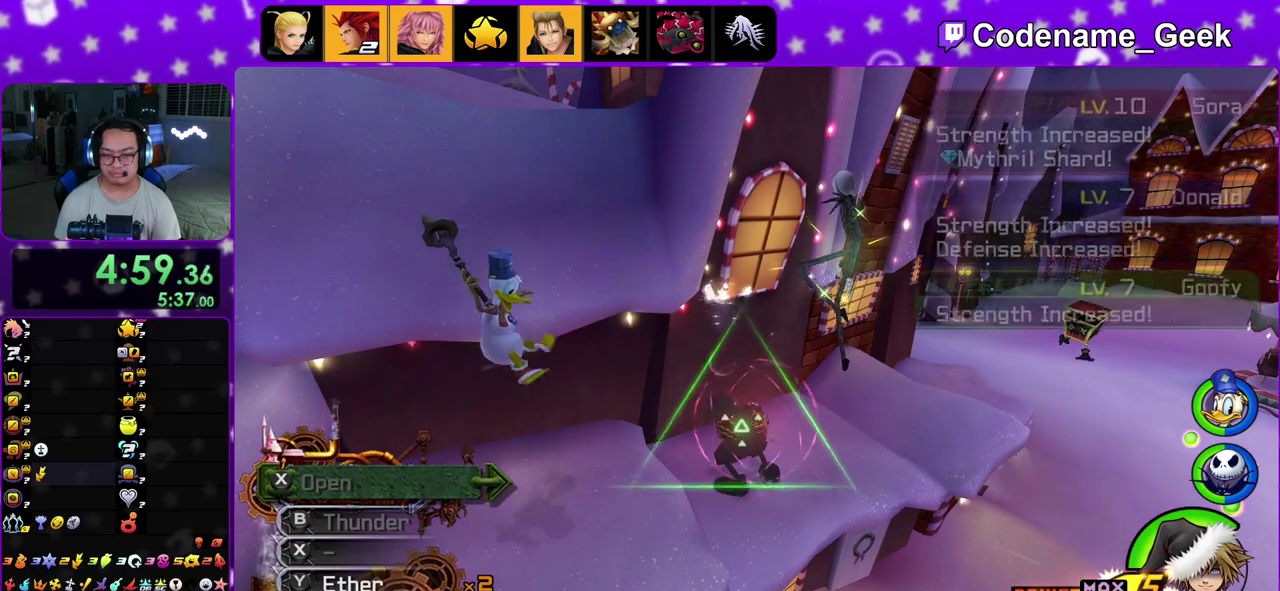
{"dt_ms": 300, "buttons": [], "left_stick": "center", "right_stick": "center", "events": [[117, "Y", "up"], [183, "Y", "down"], [267, "Y", "up"]]}
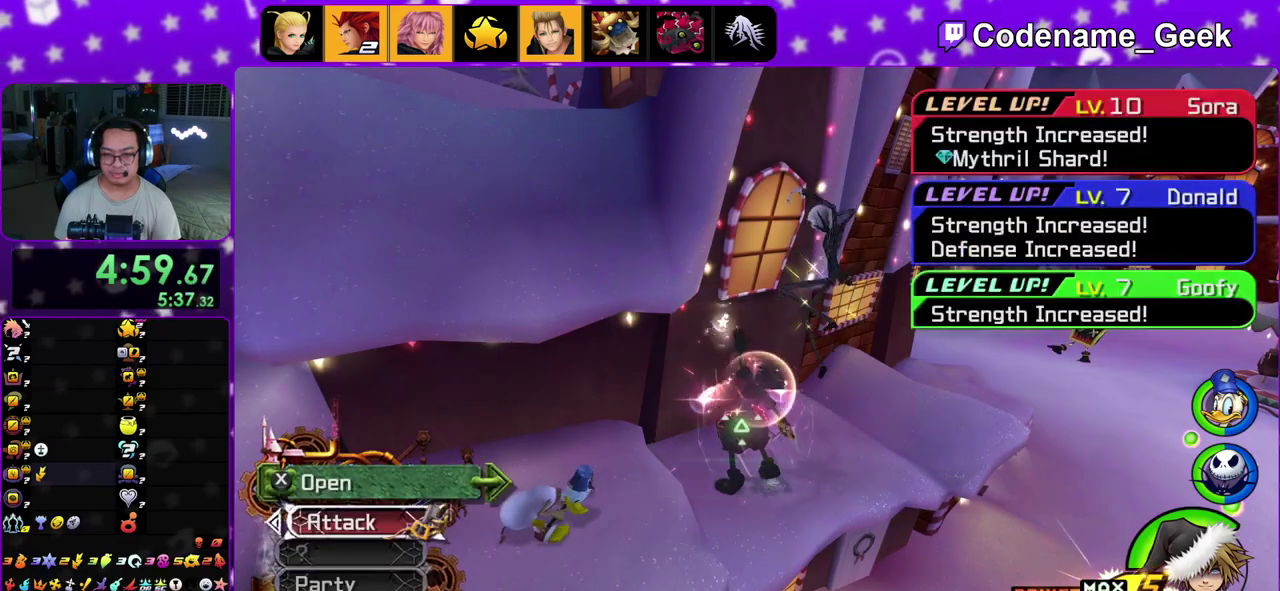
{"dt_ms": 800, "buttons": ["X"], "left_stick": "center", "right_stick": "center", "events": [[33, "left_stick", "up-left"], [150, "right_stick", "down-left"], [233, "right_stick", "center"], [317, "X", "down"], [333, "left_stick", "center"], [417, "X", "up"], [517, "X", "down"], [633, "X", "up"], [633, "right_stick", "down-right"], [717, "X", "down"], [733, "right_stick", "center"]]}
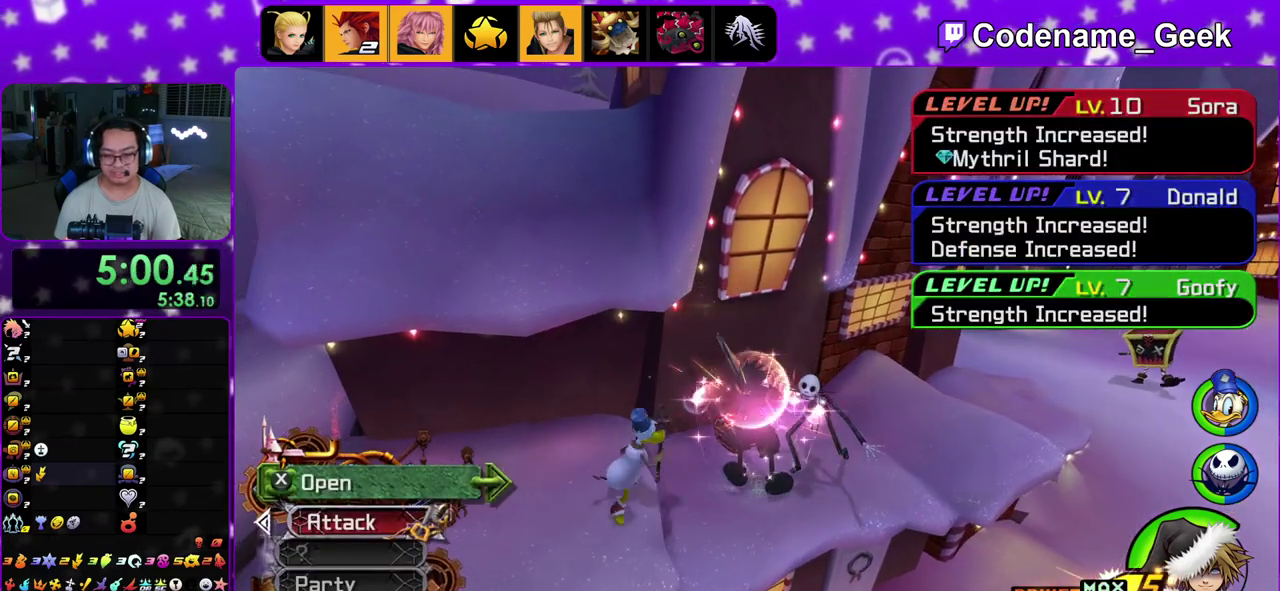
{"dt_ms": 400, "buttons": ["X"], "left_stick": "center", "right_stick": "center", "events": [[17, "X", "up"], [83, "right_stick", "right"], [117, "X", "down"], [133, "right_stick", "center"], [217, "X", "up"], [233, "right_stick", "down-right"], [317, "X", "down"], [350, "right_stick", "center"]]}
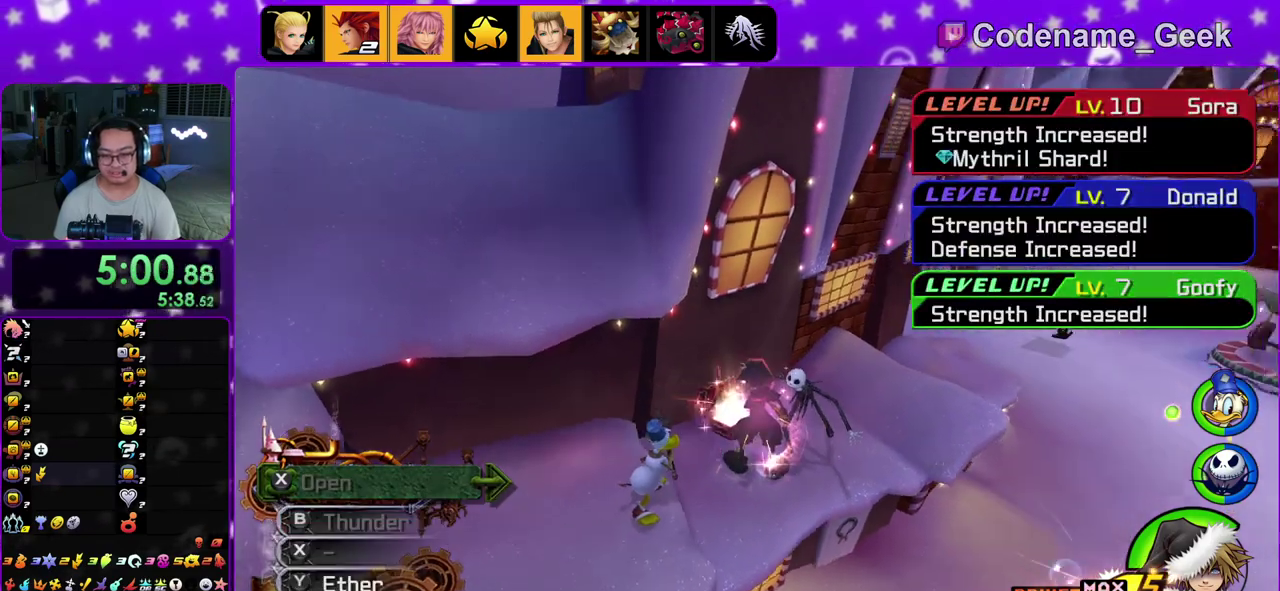
{"dt_ms": 500, "buttons": ["B"], "left_stick": "up-right", "right_stick": "center", "events": [[50, "right_stick", "down-right"], [67, "X", "up"], [183, "right_stick", "center"], [233, "left_stick", "up-right"], [317, "B", "down"]]}
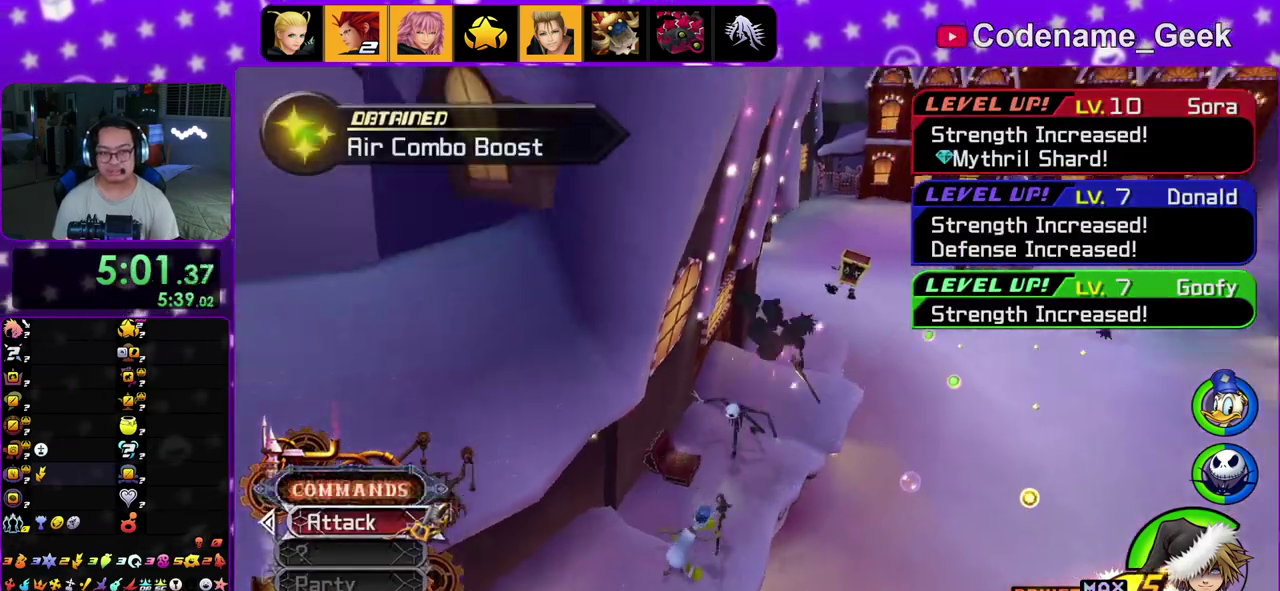
{"dt_ms": 500, "buttons": ["Y"], "left_stick": "up", "right_stick": "center", "events": [[100, "B", "up"], [183, "B", "down"], [350, "B", "up"], [467, "Y", "down"], [483, "left_stick", "up"]]}
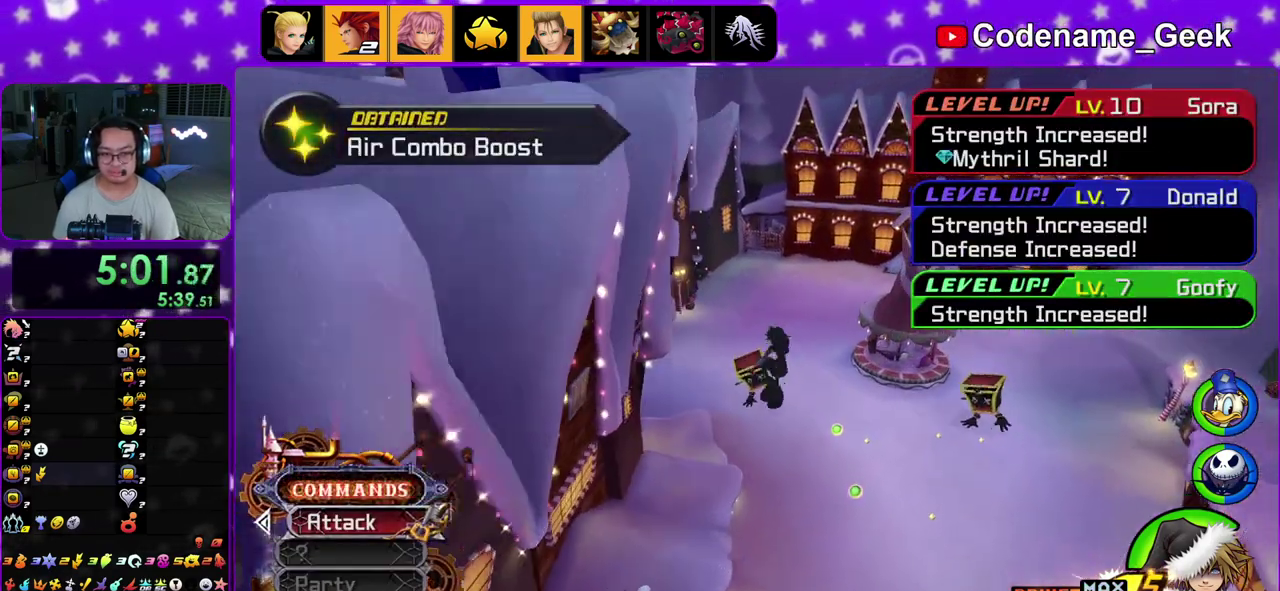
{"dt_ms": 500, "buttons": ["Y"], "left_stick": "up", "right_stick": "center", "events": [[150, "right_stick", "left"], [217, "right_stick", "center"]]}
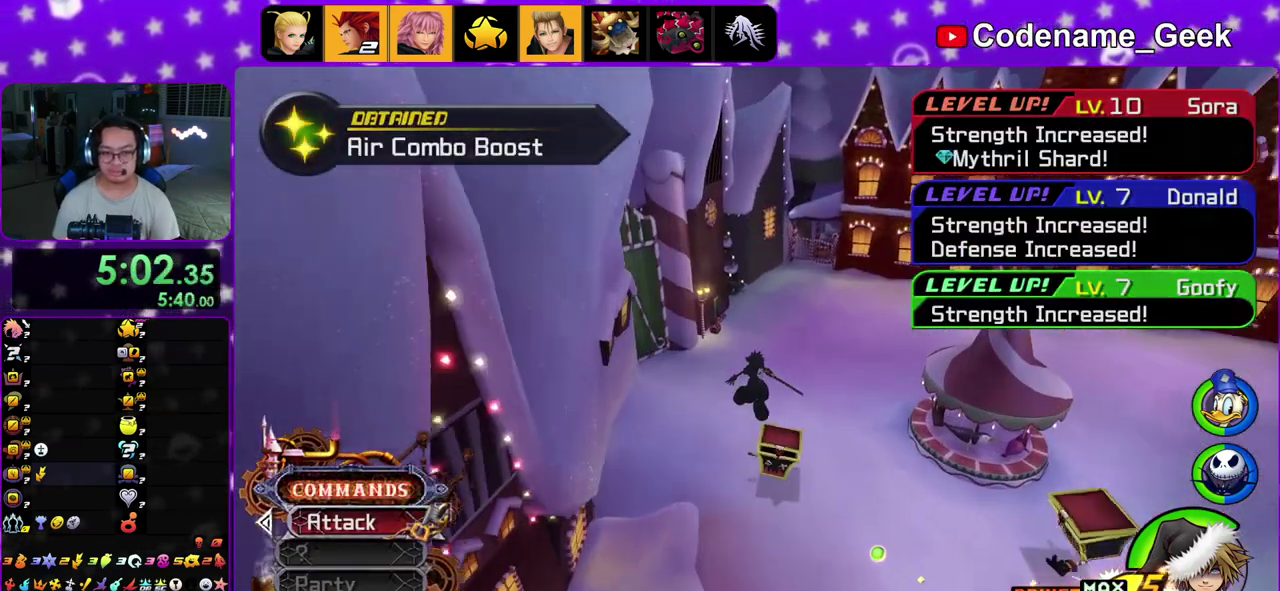
{"dt_ms": 500, "buttons": ["Y"], "left_stick": "up", "right_stick": "center", "events": [[150, "right_stick", "up-left"], [233, "right_stick", "center"]]}
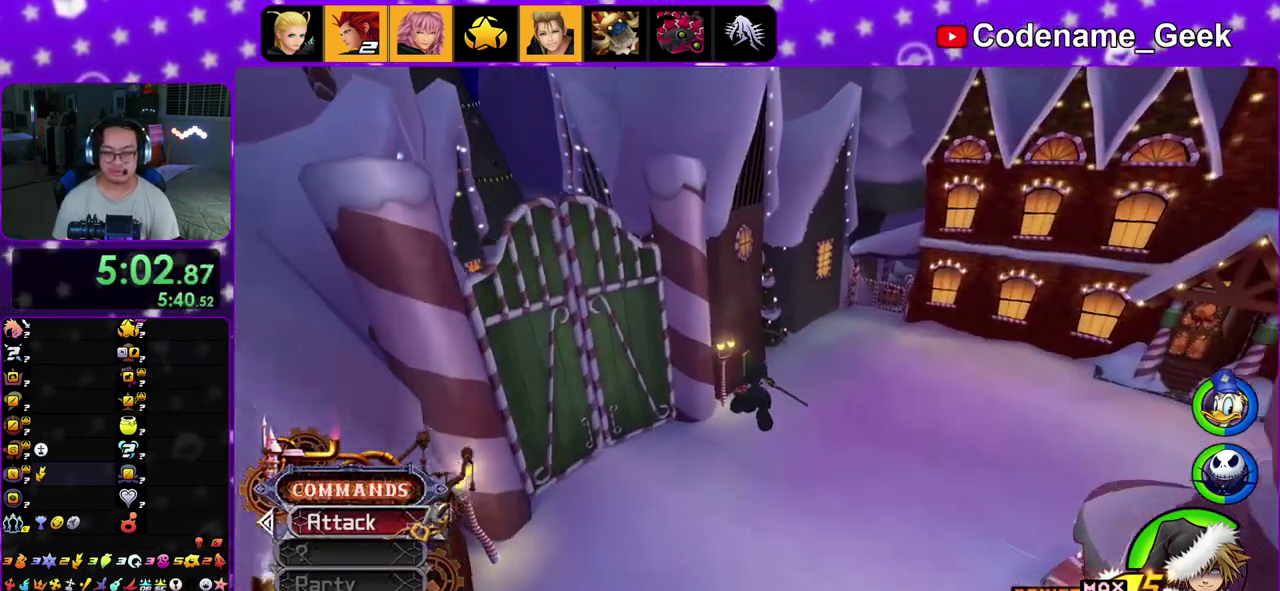
{"dt_ms": 300, "buttons": [], "left_stick": "up-right", "right_stick": "center"}
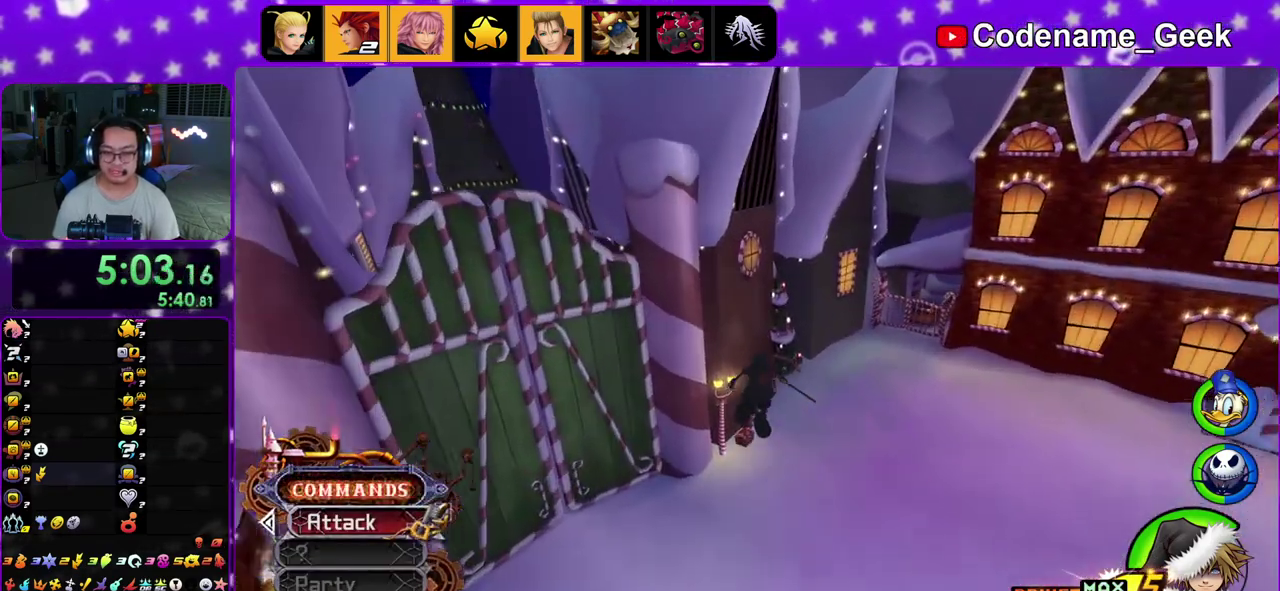
{"dt_ms": 900, "buttons": [], "left_stick": "up-left", "right_stick": "right"}
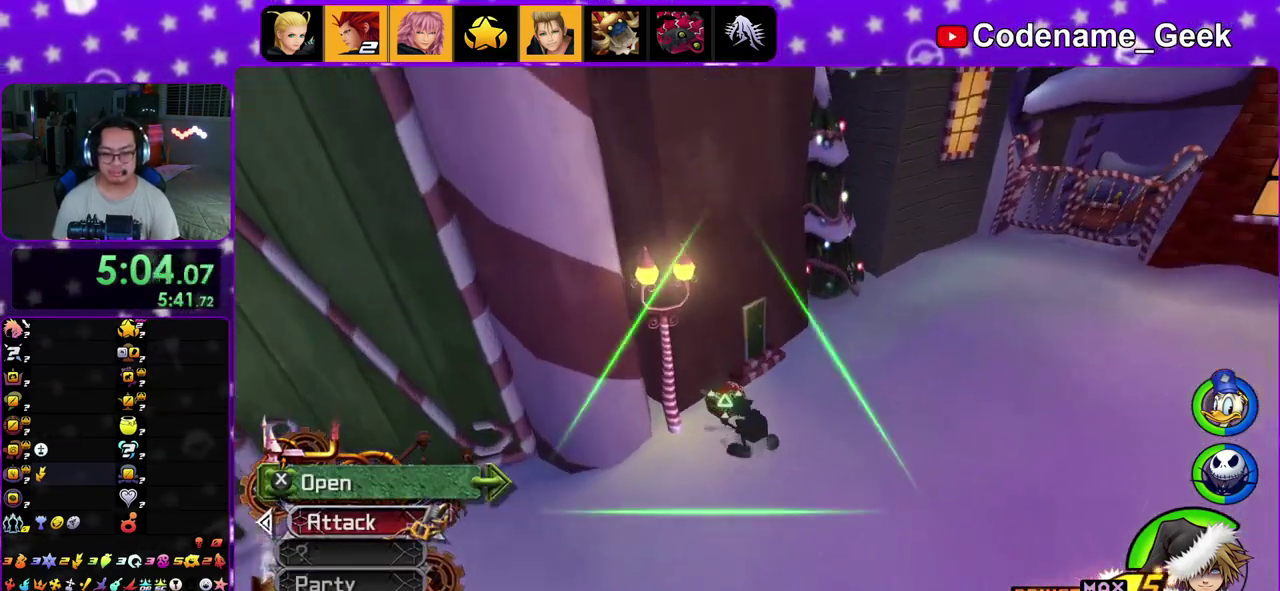
{"dt_ms": 300, "buttons": [], "left_stick": "right", "right_stick": "right", "events": [[100, "X", "down"], [117, "left_stick", "right"], [217, "X", "up"]]}
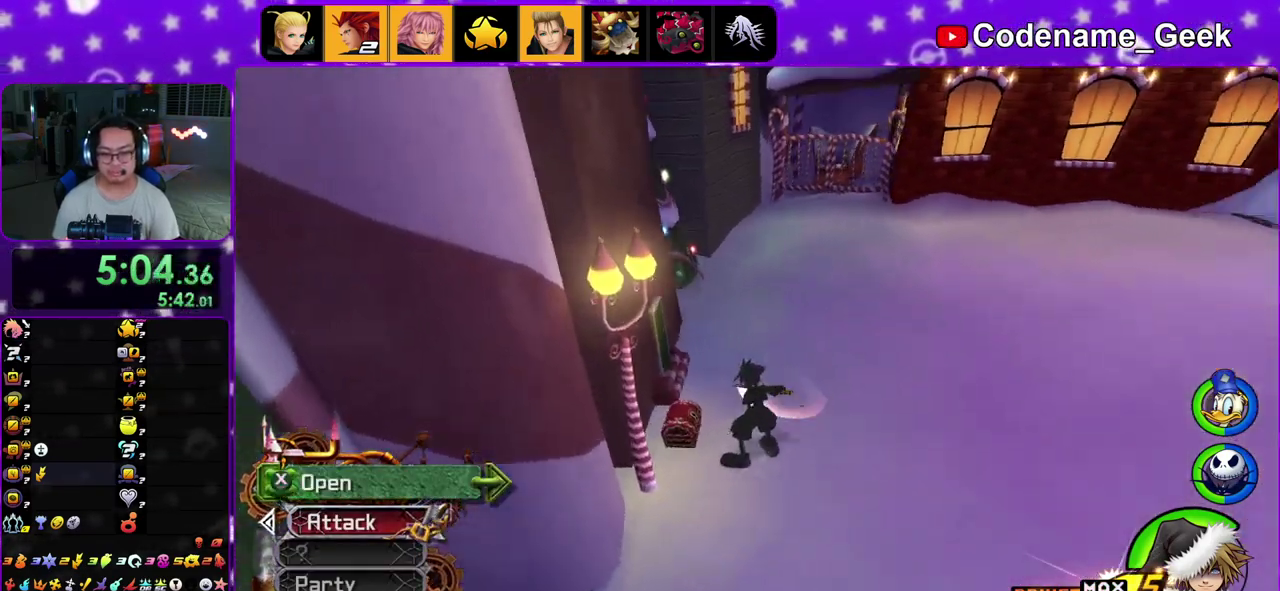
{"dt_ms": 500, "buttons": ["X"], "left_stick": "up-right", "right_stick": "center", "events": [[17, "X", "down"], [133, "X", "up"], [233, "X", "down"], [283, "left_stick", "up-right"], [367, "X", "up"], [433, "X", "down"], [483, "right_stick", "center"]]}
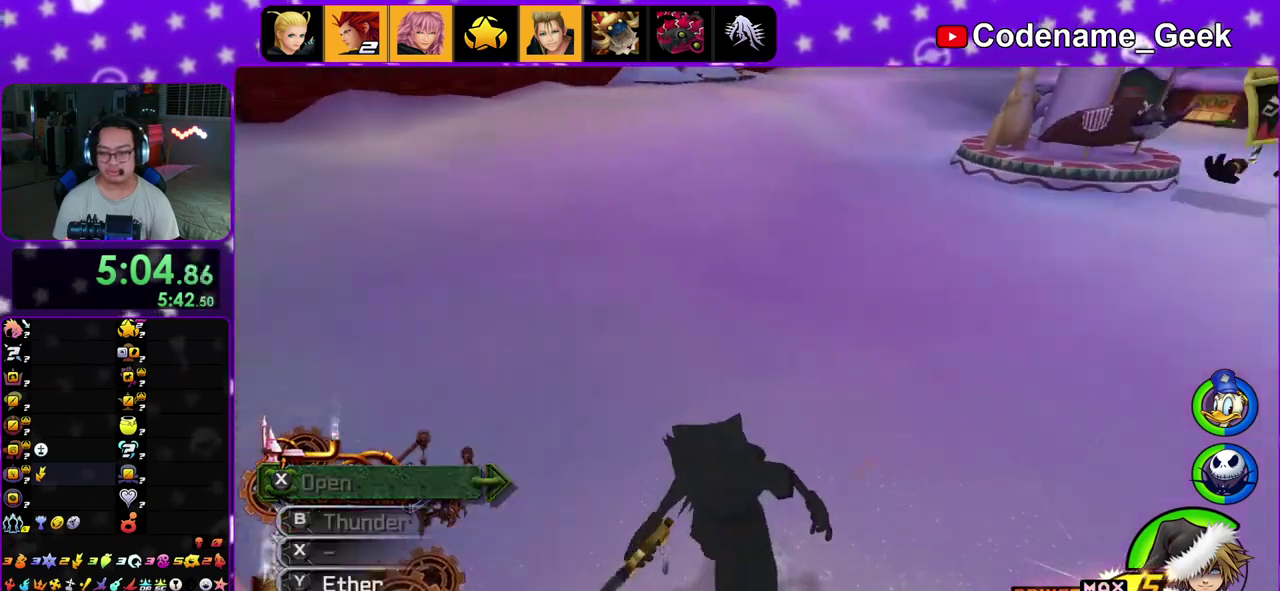
{"dt_ms": 500, "buttons": [], "left_stick": "up", "right_stick": "center", "events": [[67, "X", "up"], [67, "left_stick", "center"], [117, "left_stick", "down"], [117, "right_stick", "left"], [150, "X", "down"], [233, "left_stick", "center"], [233, "right_stick", "center"], [267, "X", "up"], [317, "X", "down"], [433, "X", "up"], [467, "left_stick", "up"]]}
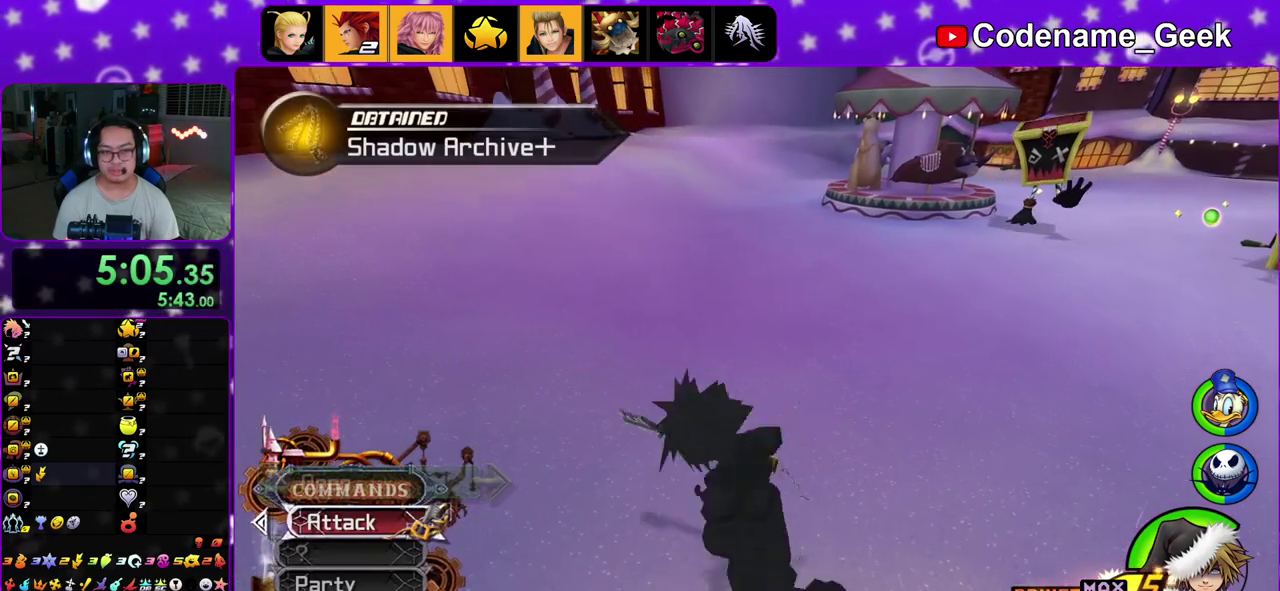
{"dt_ms": 400, "buttons": [], "left_stick": "up-left", "right_stick": "center"}
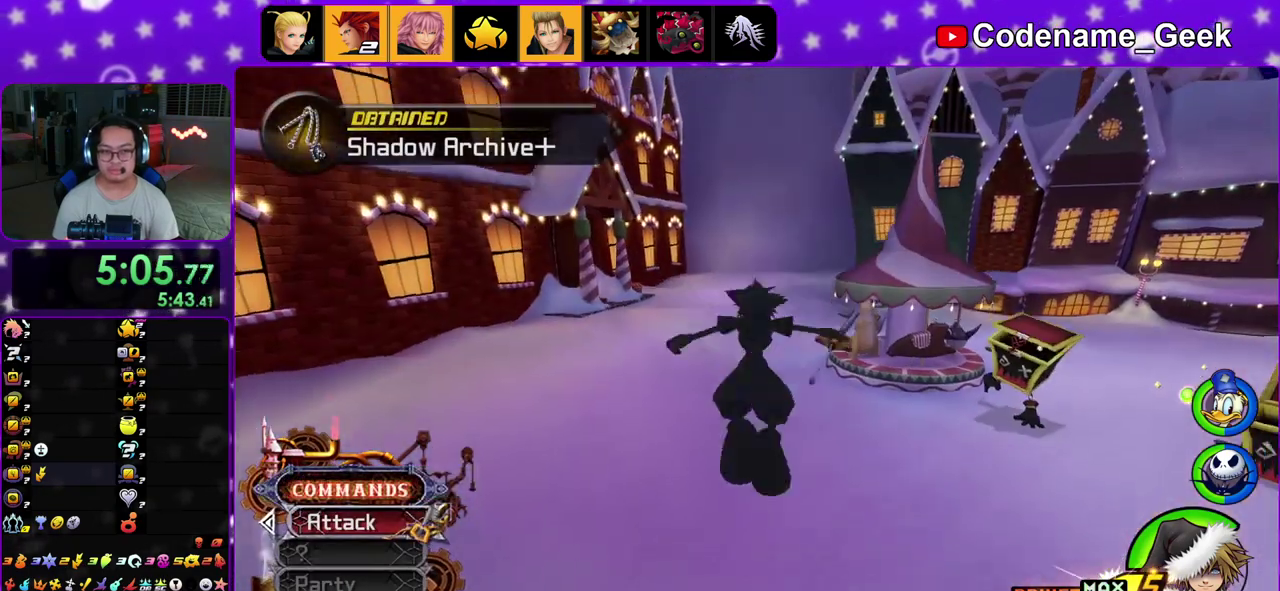
{"dt_ms": 600, "buttons": ["Y"], "left_stick": "up-left", "right_stick": "center"}
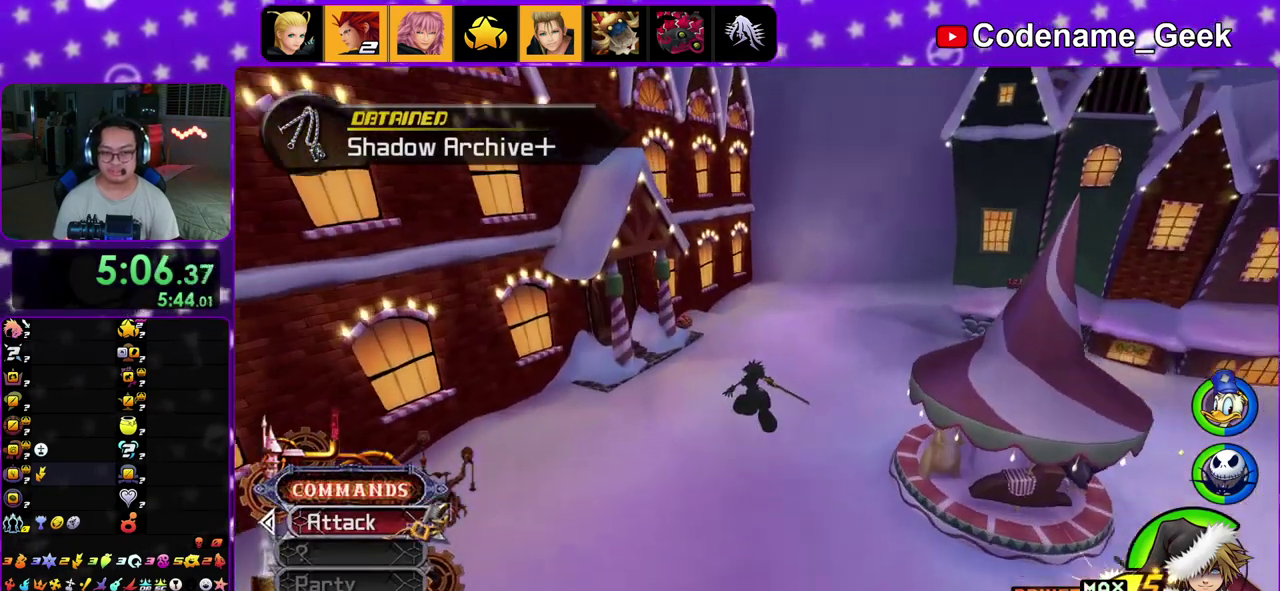
{"dt_ms": 300, "buttons": ["Y"], "left_stick": "up", "right_stick": "center", "events": [[83, "right_stick", "left"], [183, "right_stick", "center"], [217, "left_stick", "up"]]}
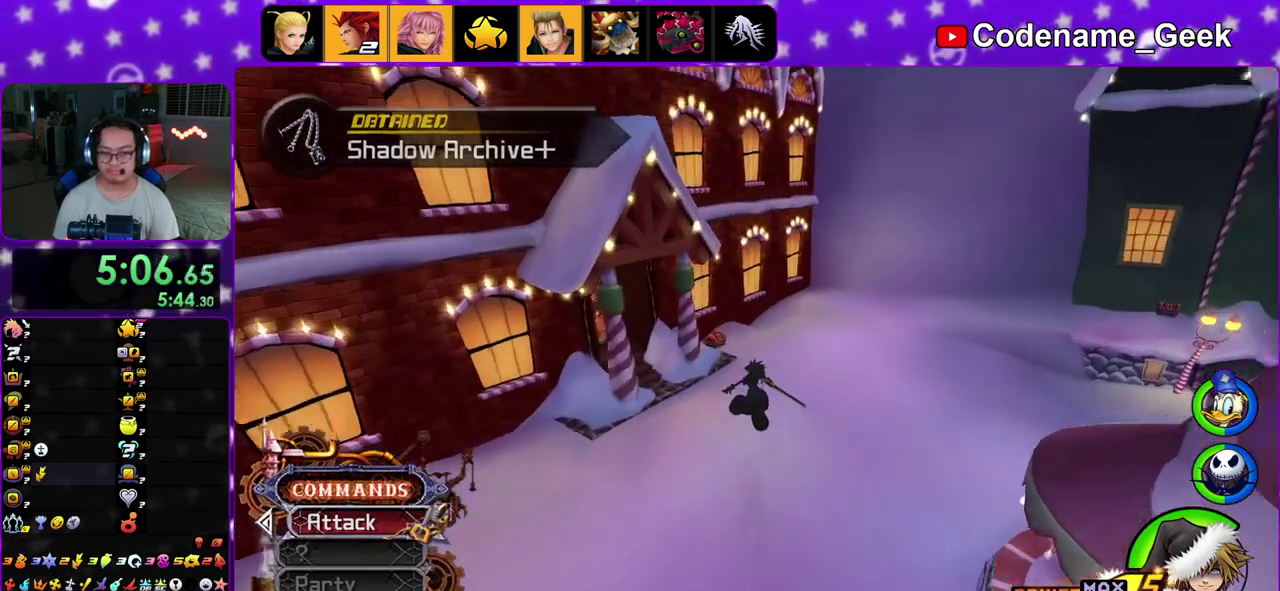
{"dt_ms": 800, "buttons": ["X"], "left_stick": "left", "right_stick": "right", "events": [[217, "Y", "up"], [233, "left_stick", "up-left"], [450, "left_stick", "up"], [567, "left_stick", "left"], [650, "right_stick", "right"], [800, "X", "down"]]}
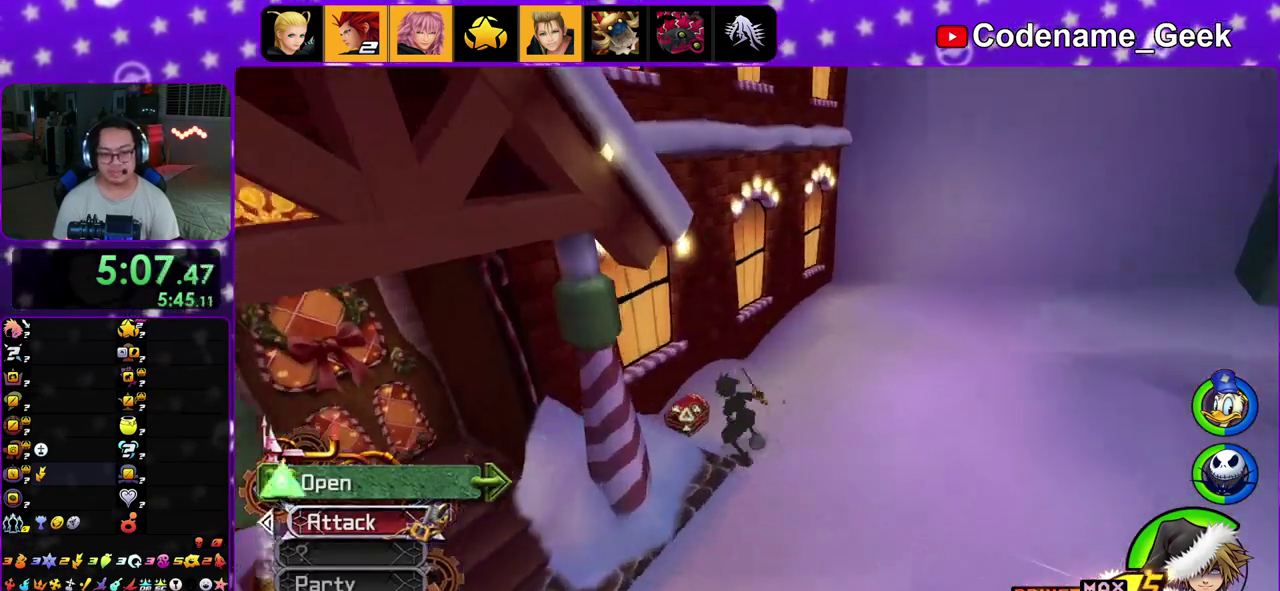
{"dt_ms": 400, "buttons": [], "left_stick": "right", "right_stick": "right", "events": [[83, "left_stick", "right"], [117, "X", "up"], [217, "X", "down"], [333, "X", "up"]]}
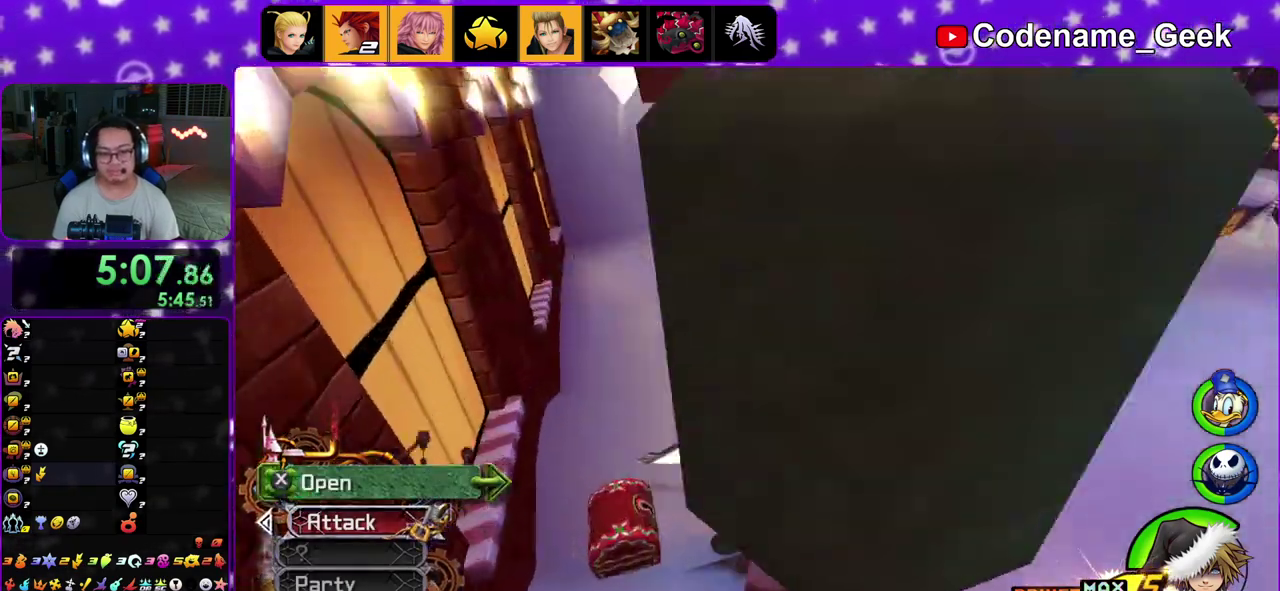
{"dt_ms": 500, "buttons": ["X"], "left_stick": "center", "right_stick": "center", "events": [[33, "left_stick", "center"], [50, "X", "down"], [83, "left_stick", "down"], [150, "X", "up"], [150, "right_stick", "center"], [167, "left_stick", "center"], [250, "X", "down"], [350, "X", "up"], [367, "right_stick", "left"], [450, "X", "down"], [483, "right_stick", "center"]]}
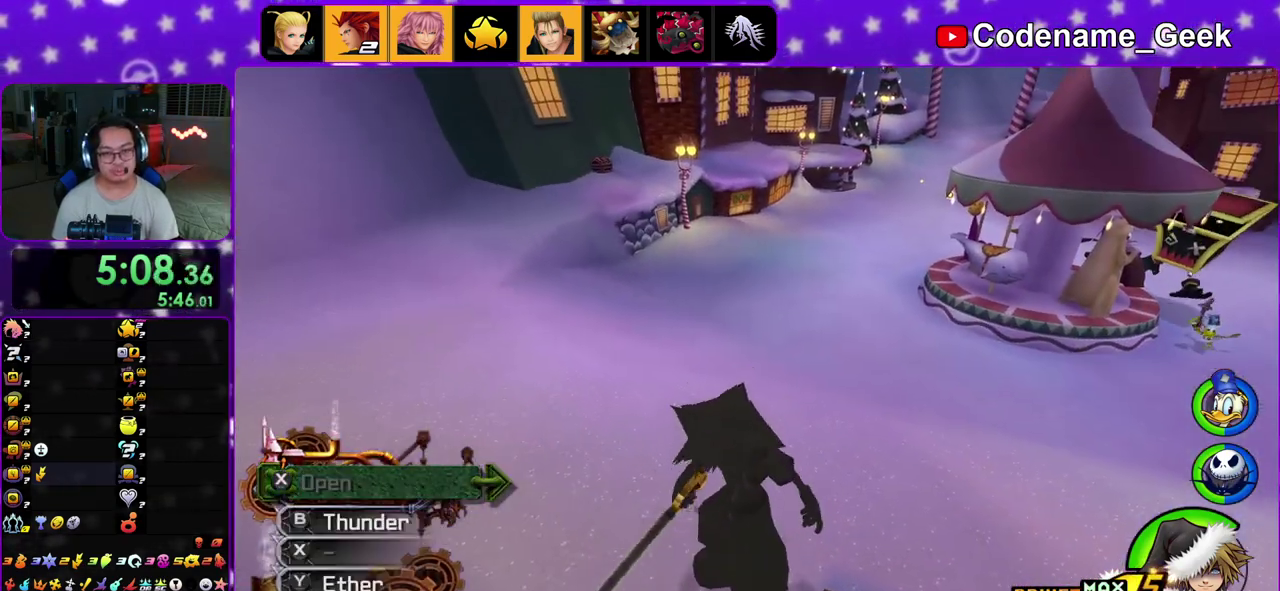
{"dt_ms": 500, "buttons": ["B"], "left_stick": "up-left", "right_stick": "center", "events": [[67, "X", "up"], [200, "left_stick", "up-left"], [333, "B", "down"]]}
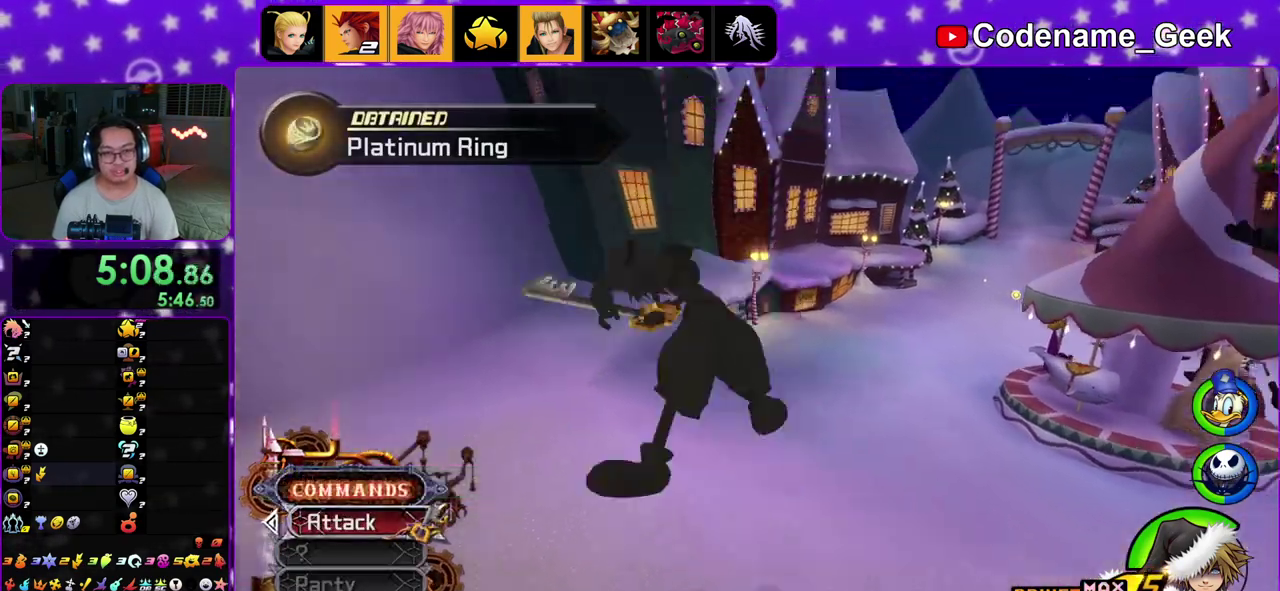
{"dt_ms": 400, "buttons": ["Y"], "left_stick": "up-left", "right_stick": "center", "events": [[117, "B", "up"], [133, "Y", "down"], [300, "right_stick", "up-left"], [350, "right_stick", "center"]]}
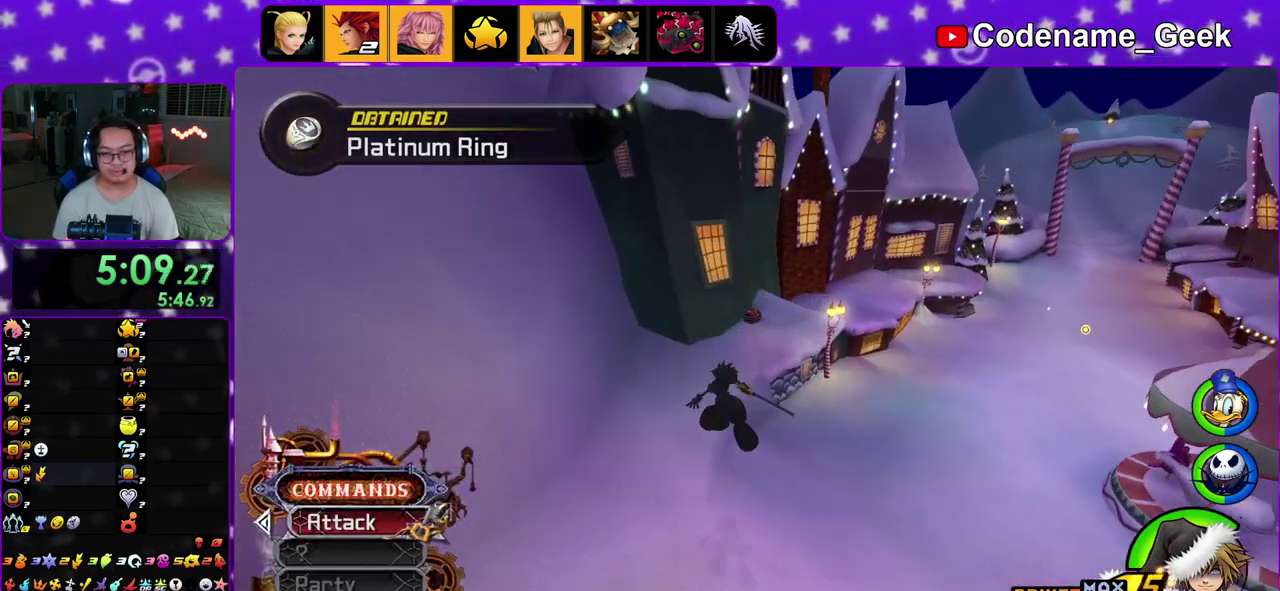
{"dt_ms": 800, "buttons": [], "left_stick": "up-left", "right_stick": "right", "events": [[167, "left_stick", "up"], [450, "Y", "up"], [683, "left_stick", "up-left"], [733, "right_stick", "right"]]}
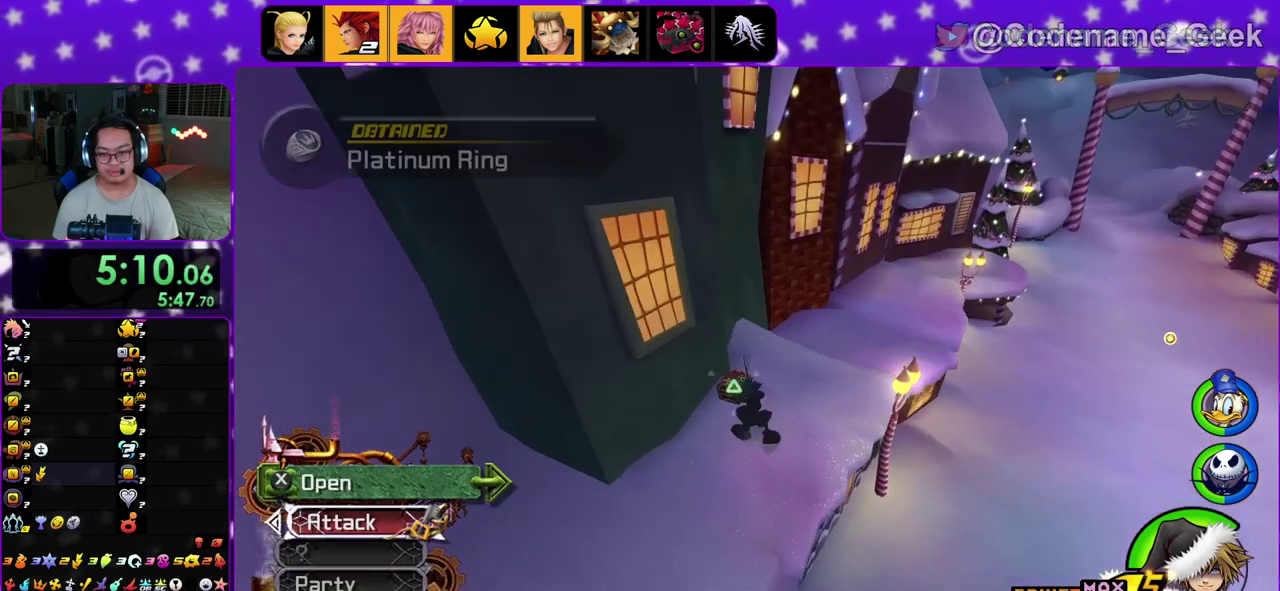
{"dt_ms": 300, "buttons": ["X"], "left_stick": "up-left", "right_stick": "right", "events": [[233, "X", "down"]]}
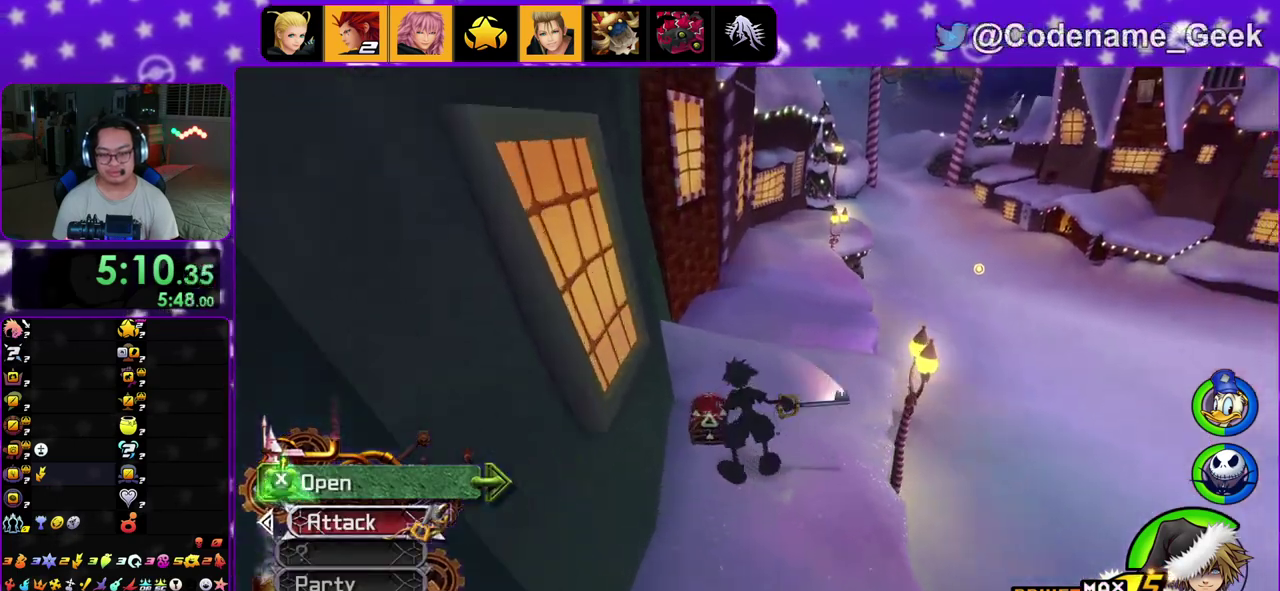
{"dt_ms": 500, "buttons": [], "left_stick": "center", "right_stick": "center", "events": [[50, "X", "up"], [50, "left_stick", "center"], [133, "X", "down"], [183, "X", "up"], [350, "A", "down"], [433, "right_stick", "center"], [483, "A", "up"]]}
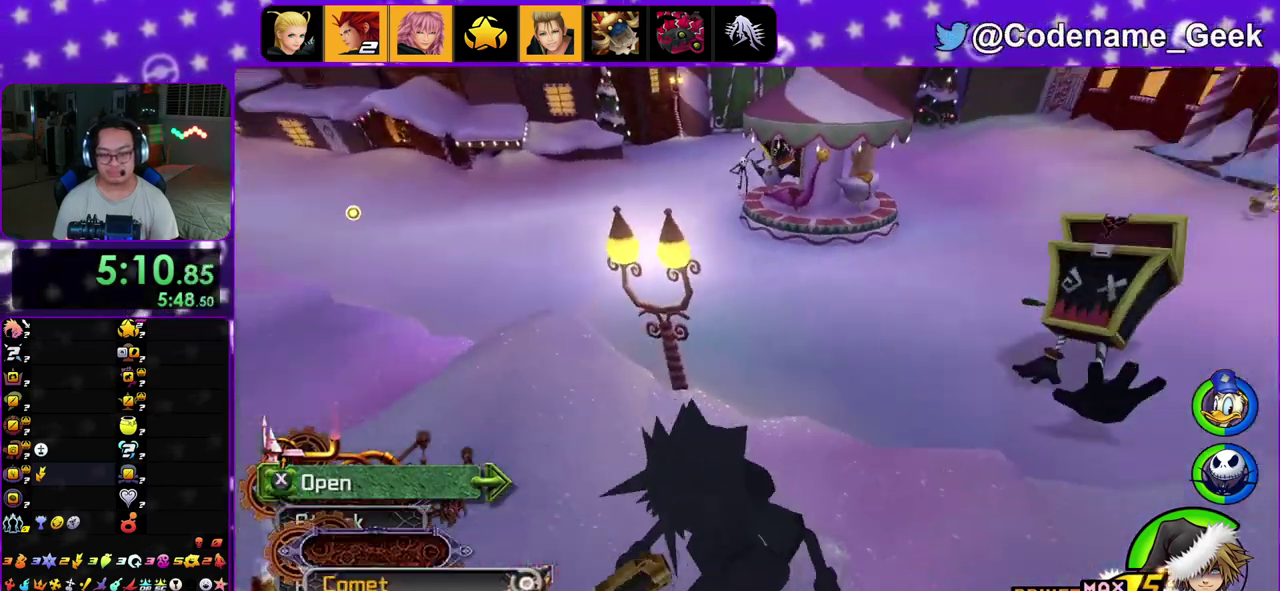
{"dt_ms": 400, "buttons": [], "left_stick": "center", "right_stick": "center", "events": [[167, "right_stick", "down"], [233, "left_stick", "up-right"], [267, "right_stick", "center"], [400, "left_stick", "center"]]}
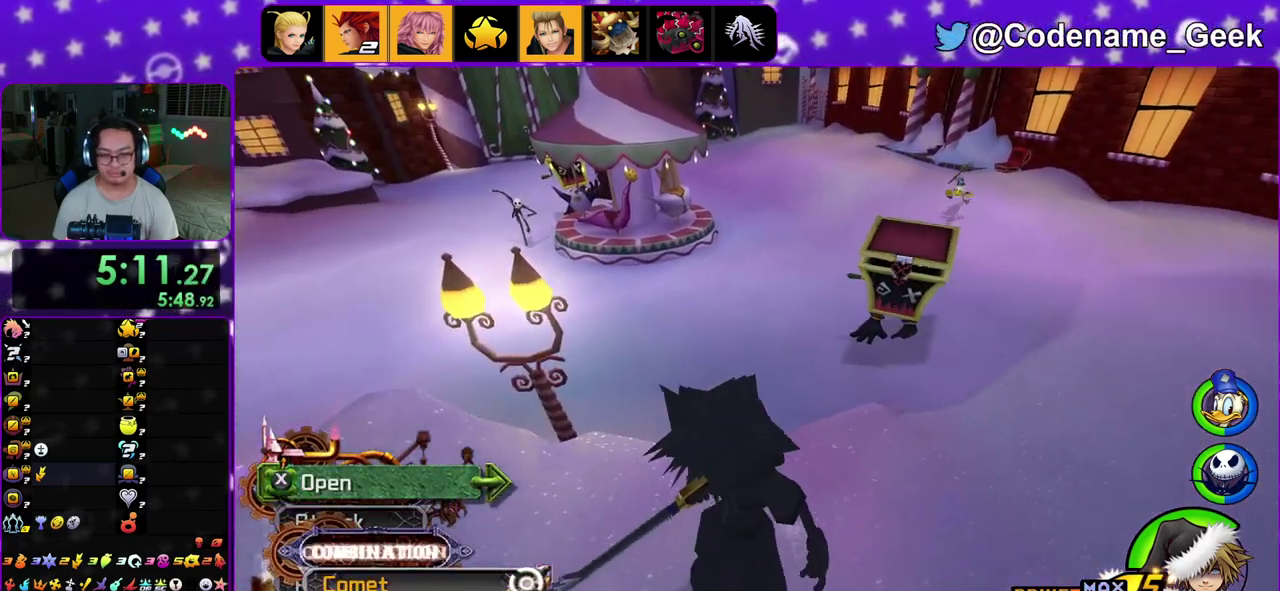
{"dt_ms": 600, "buttons": [], "left_stick": "up", "right_stick": "center", "events": [[317, "A", "down"], [367, "A", "up"], [367, "left_stick", "up-left"], [450, "left_stick", "up"], [500, "A", "down"], [583, "A", "up"]]}
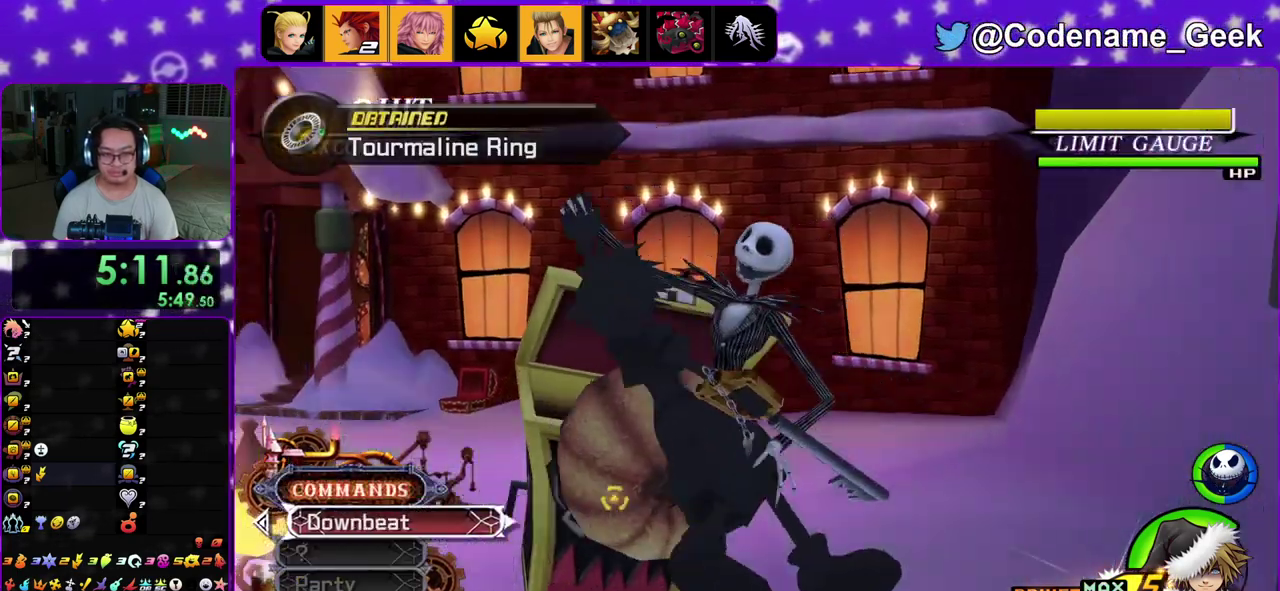
{"dt_ms": 300, "buttons": [], "left_stick": "center", "right_stick": "center", "events": [[67, "A", "down"], [167, "A", "up"], [250, "left_stick", "center"]]}